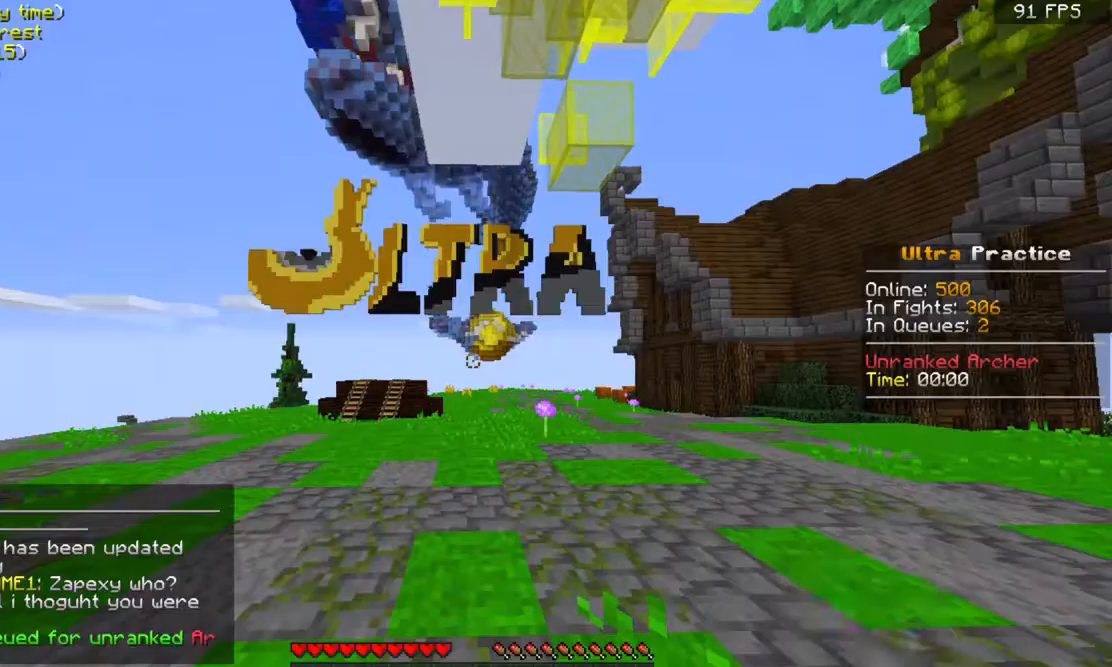
Gameplay with keyboard and mouse; each line is a JSON object with the keys and mouse buttons held at the frame after it. "events" lists presses ("down") and releases ("up") of "a", "d", "s", "space", "w", "mouse_left" and "mouse_right" between this image and that frame as [ms after this image, input, new state], when the widget could be followed in between. "mouse_left", "mouse_right" = the "left", "right" buttons of the "mouse" list. No other keys are recorded. Fast repeated clicks can show as one long hold. Mouse movement is not recorded.
{"keys": ["space", "w"], "mouse": [], "events": [[233, "w", "down"], [500, "space", "down"]]}
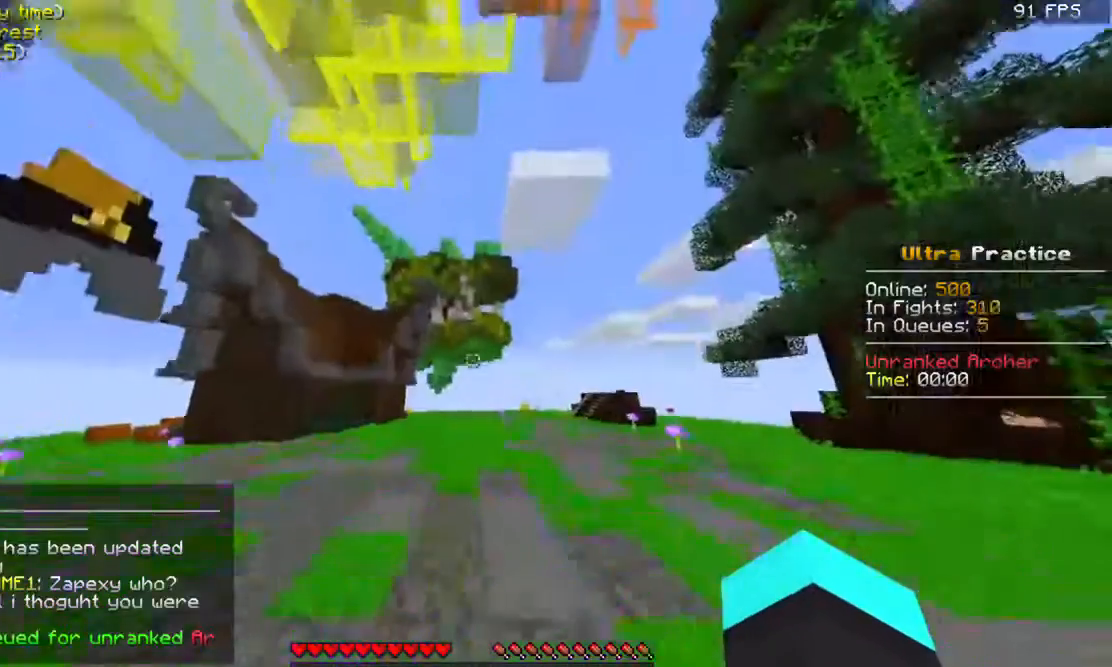
{"keys": ["w"], "mouse": [], "events": [[133, "space", "up"]]}
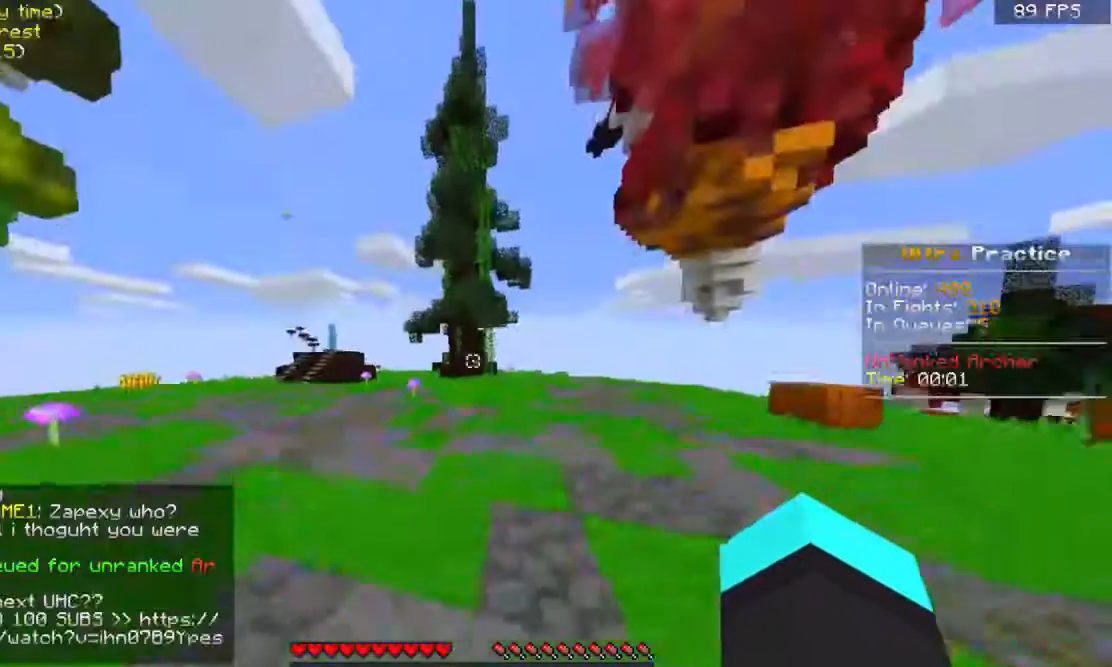
{"keys": ["w"], "mouse": [], "events": [[100, "space", "down"], [233, "space", "up"]]}
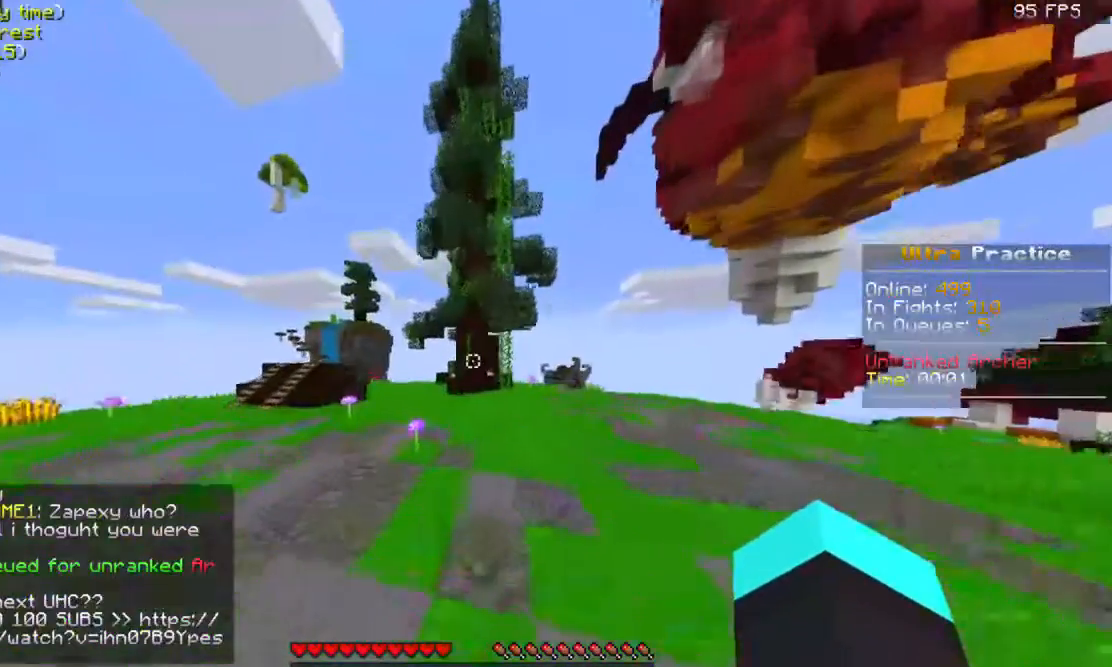
{"keys": ["a", "w"], "mouse": [], "events": [[500, "a", "down"]]}
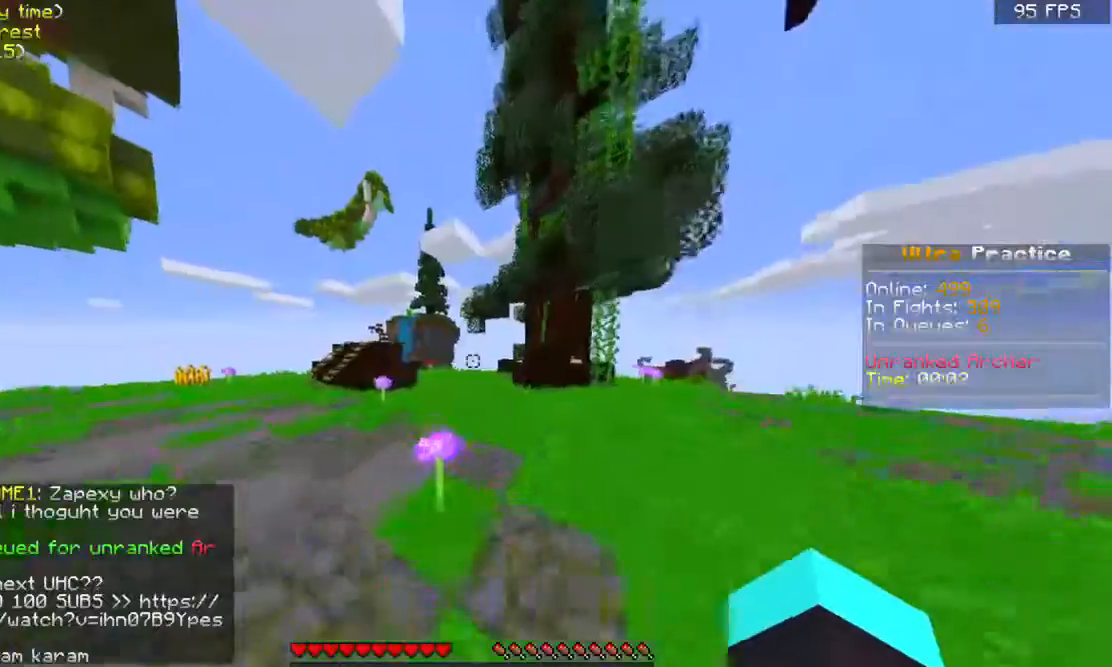
{"keys": ["a", "w"], "mouse": [], "events": [[167, "space", "down"], [333, "space", "up"]]}
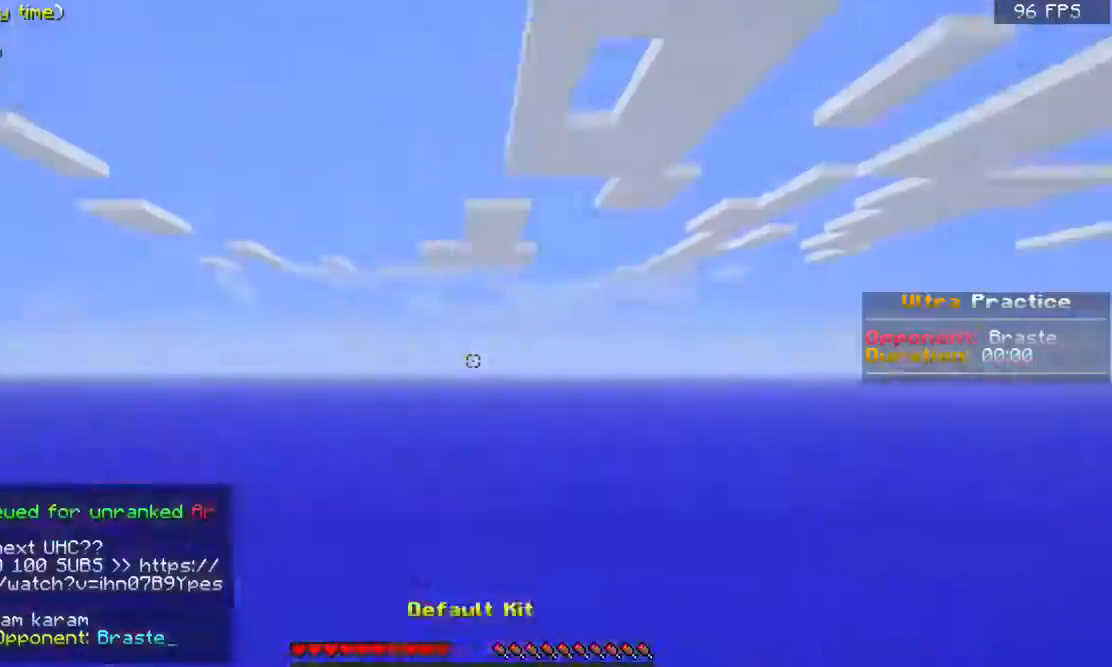
{"keys": ["w"], "mouse": [], "events": [[233, "space", "down"], [367, "a", "up"], [367, "space", "up"]]}
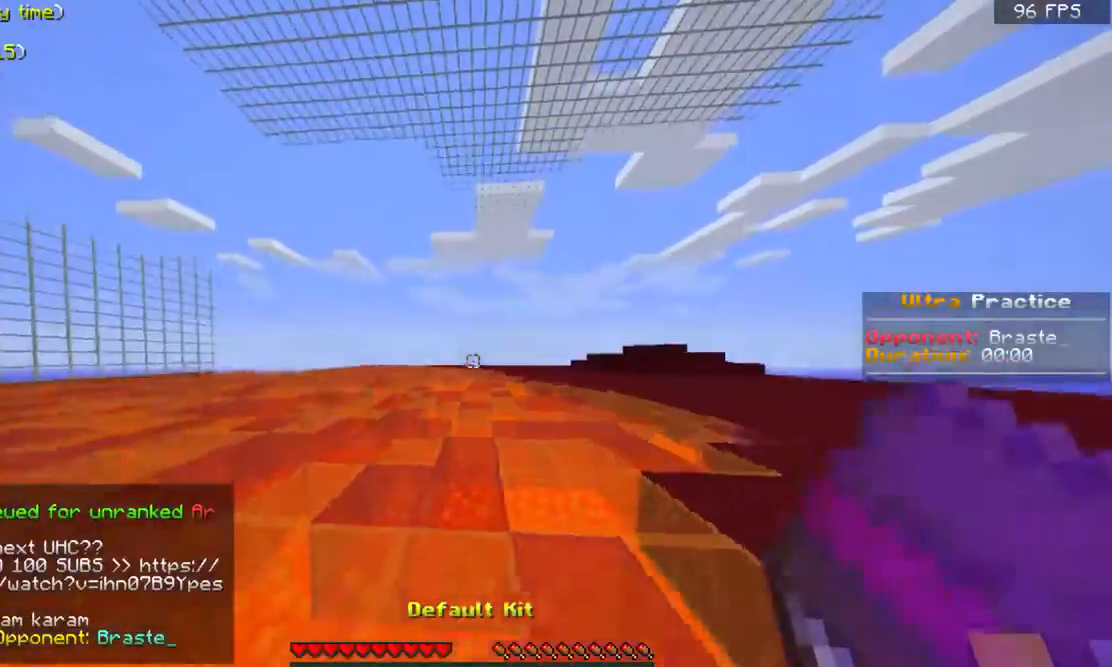
{"keys": ["w"], "mouse": [], "events": [[33, "mouse_right", "down"], [133, "mouse_right", "up"], [300, "a", "down"], [300, "space", "down"], [433, "space", "up"], [467, "a", "up"]]}
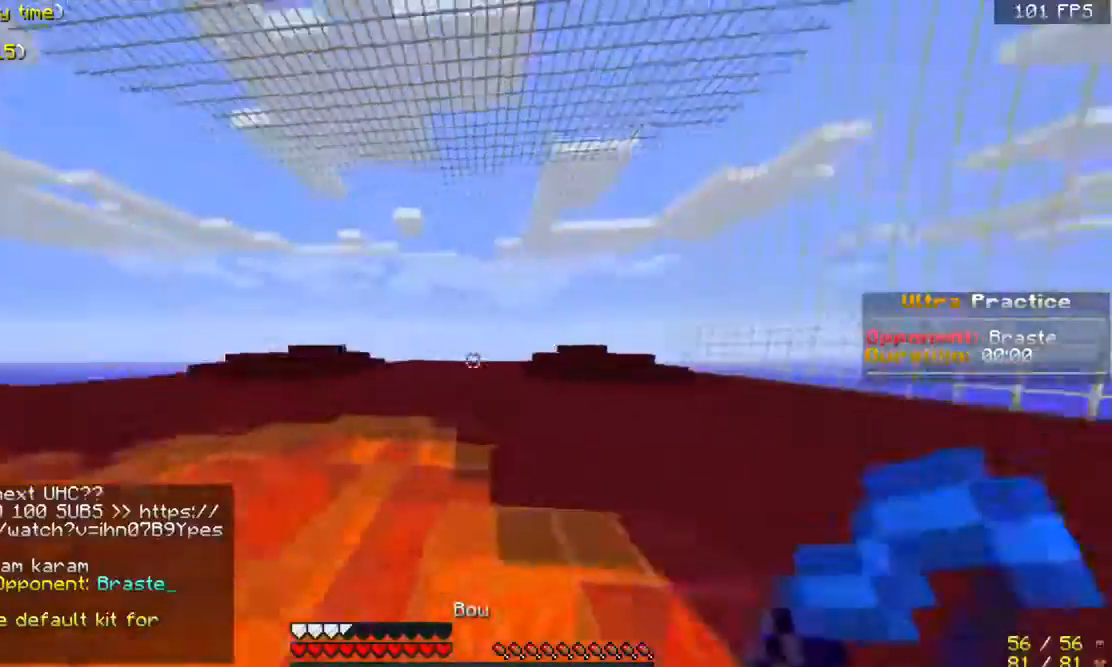
{"keys": ["space", "w"], "mouse": [], "events": [[367, "space", "down"]]}
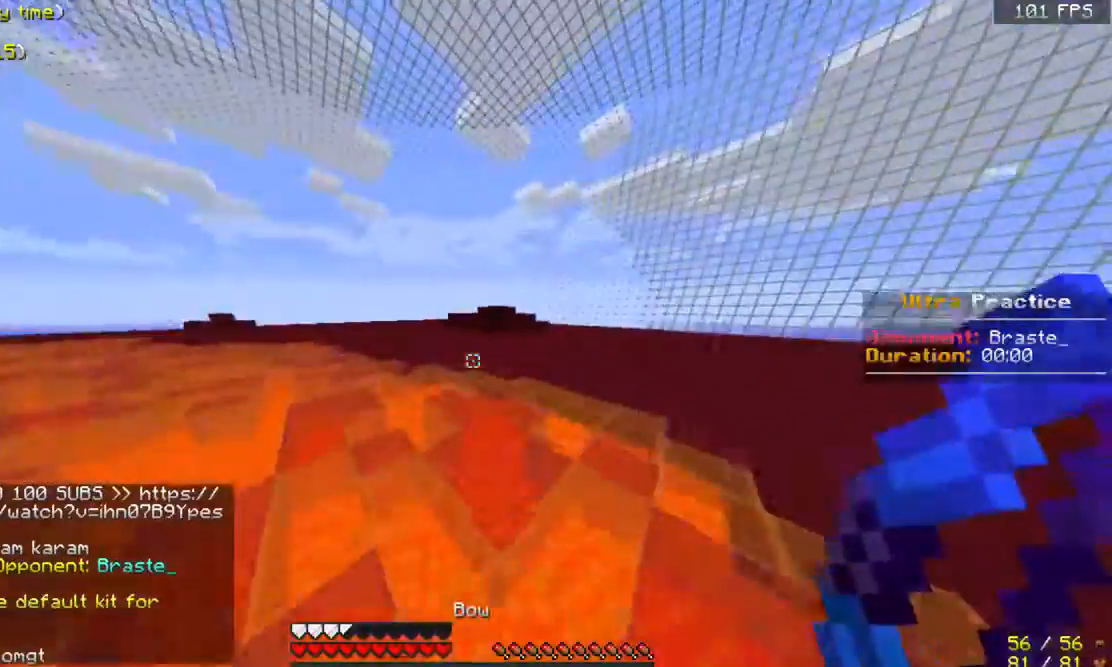
{"keys": ["w"], "mouse": [], "events": [[100, "space", "up"]]}
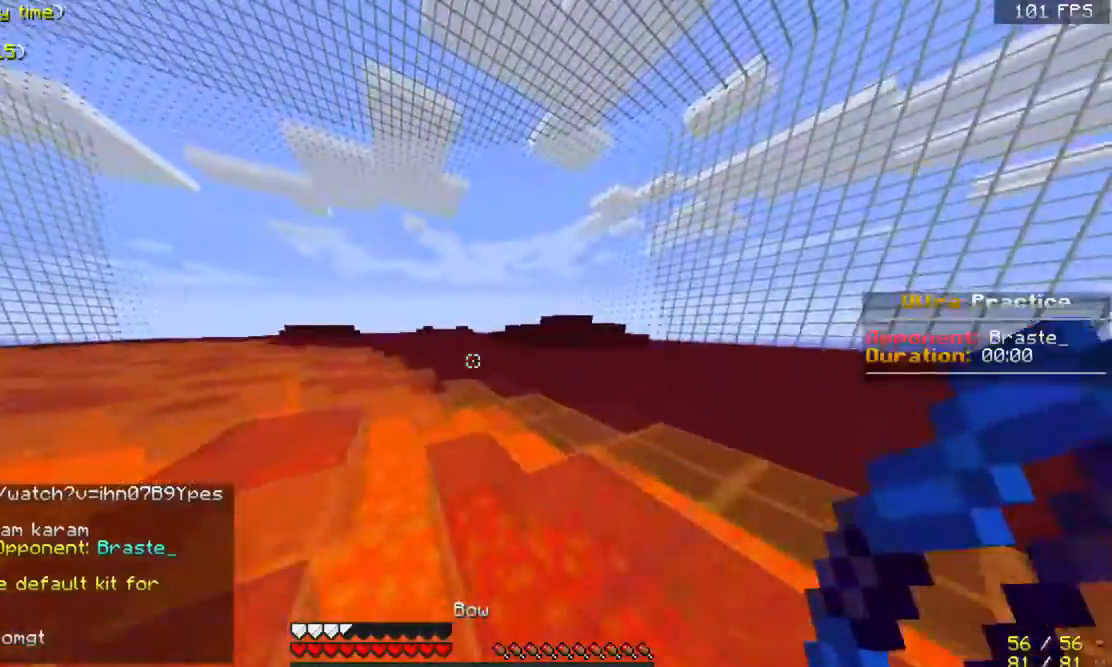
{"keys": ["w"], "mouse": [], "events": [[33, "space", "down"], [200, "space", "up"]]}
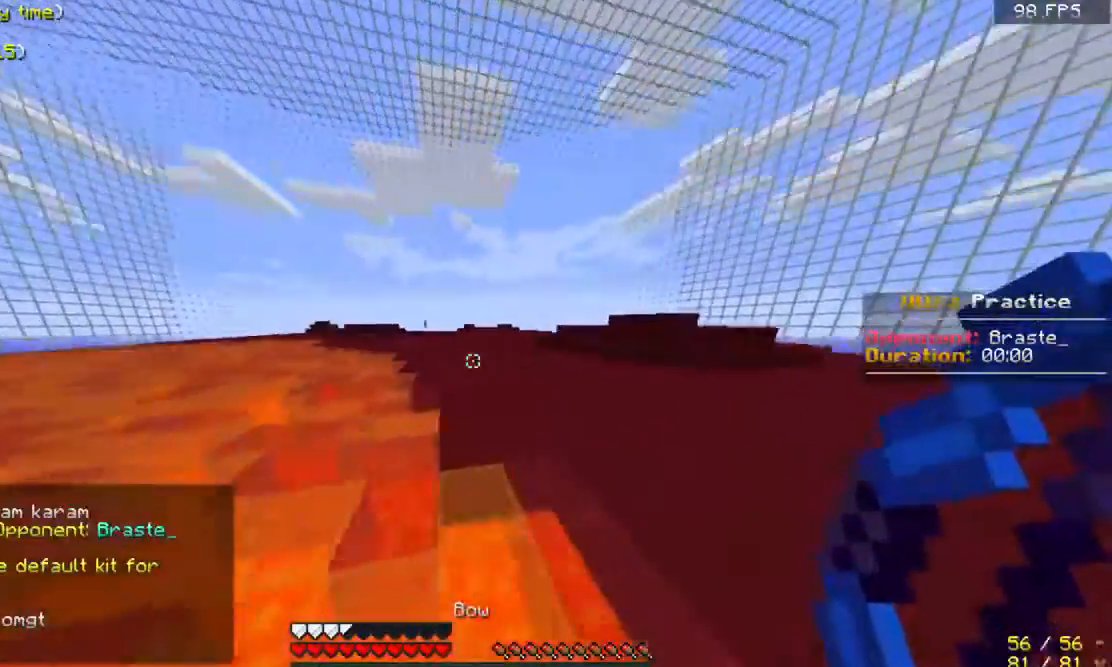
{"keys": ["w"], "mouse": [], "events": []}
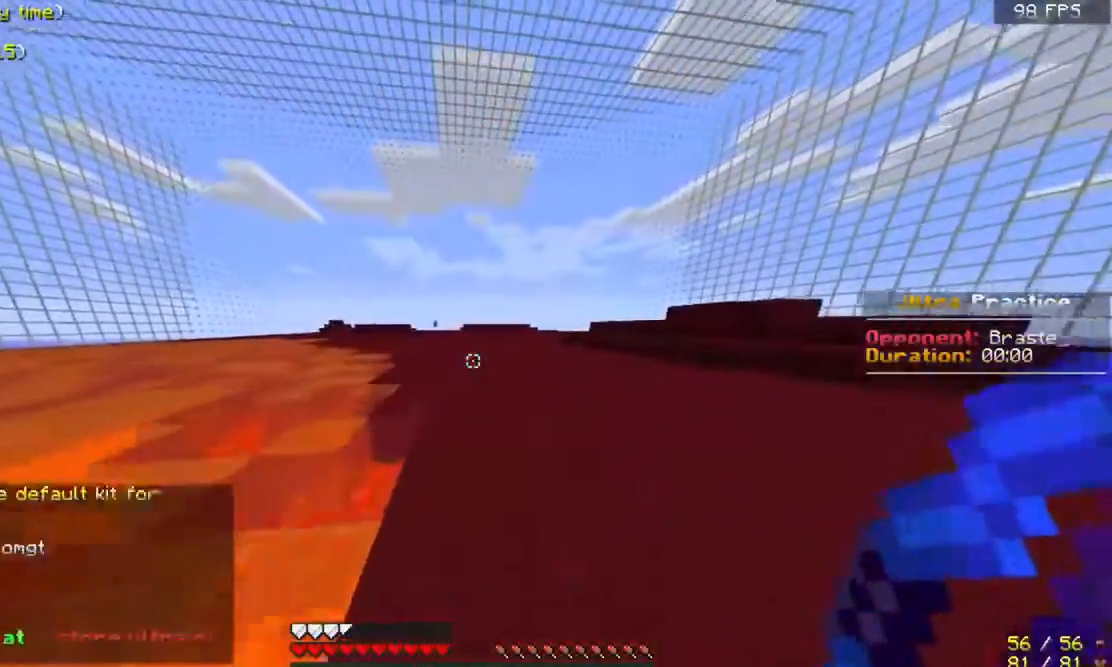
{"keys": ["w"], "mouse": [], "events": []}
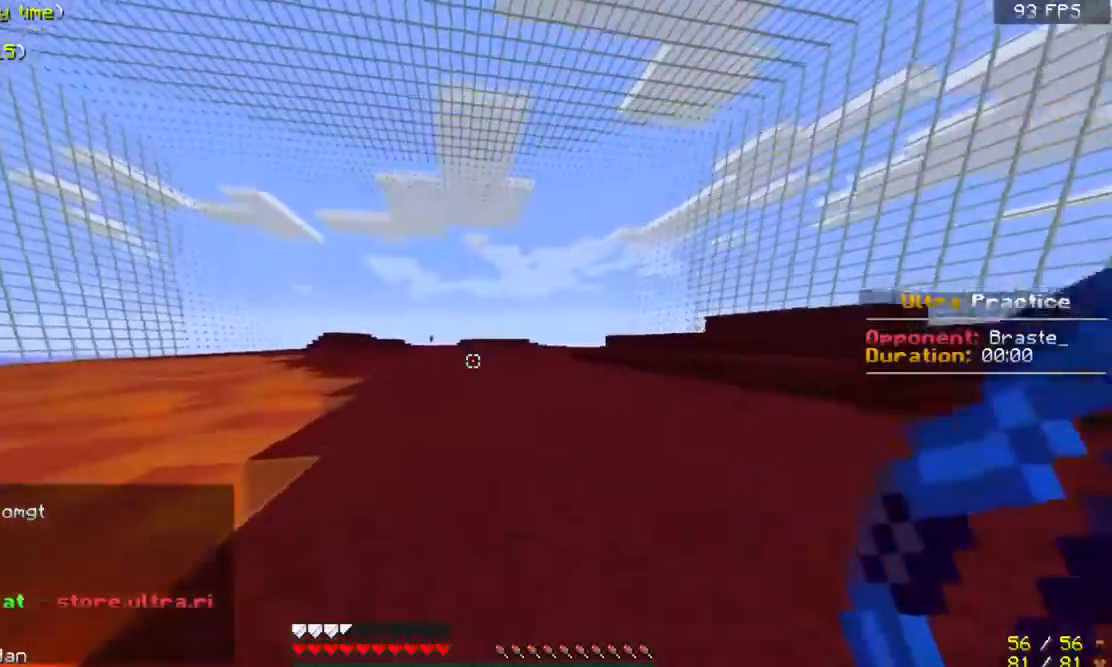
{"keys": ["w"], "mouse": [], "events": [[333, "a", "down"], [433, "a", "up"]]}
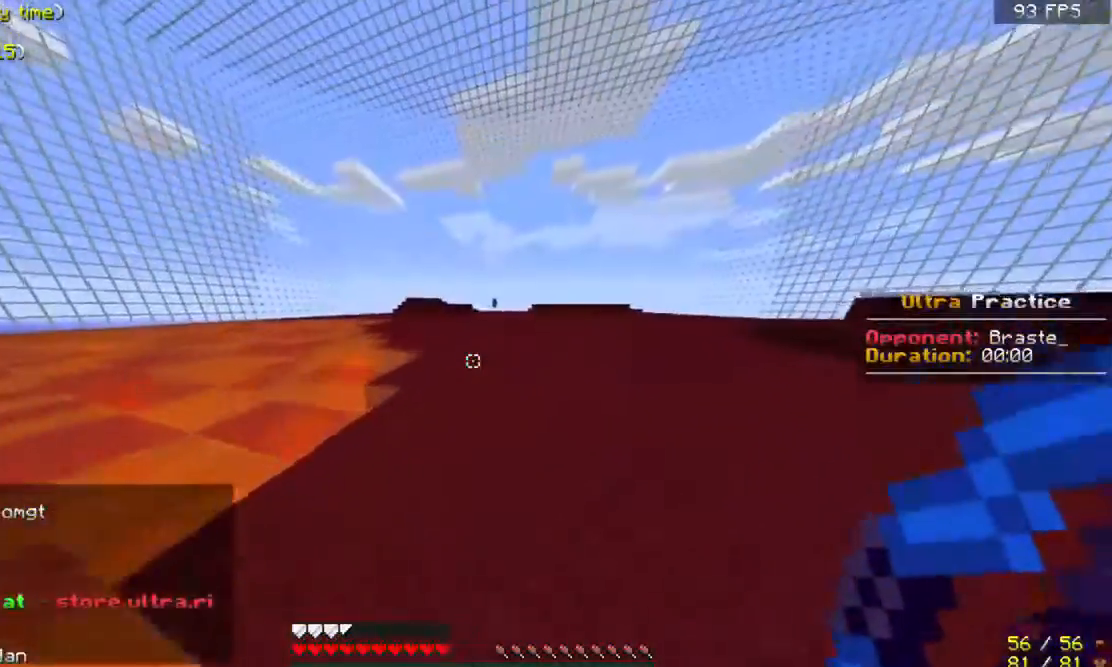
{"keys": ["w"], "mouse": [], "events": []}